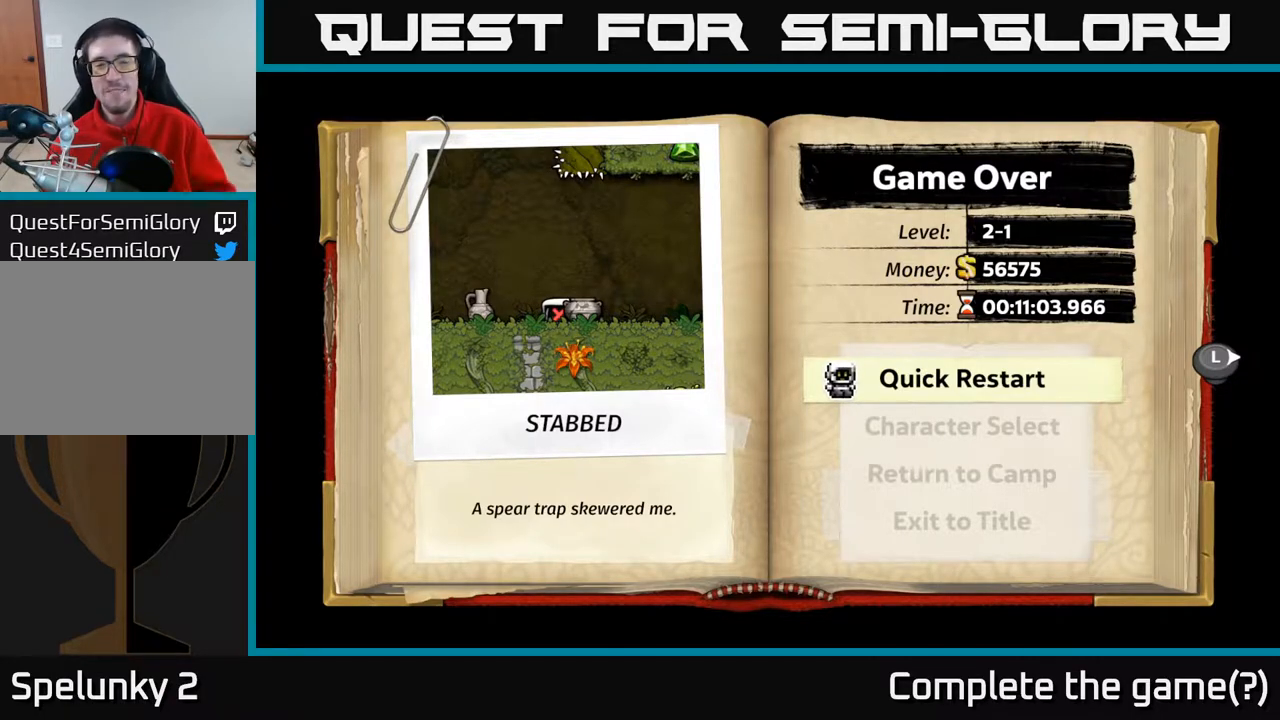
Gameplay with a controller (Xbox layout); each line is a JSON object with the inputs held at the frame after it. "events" lists button and stick changes between this image and that frame as [ms after this image, input, new state], when the widget could be followed in between.
{"buttons": ["A"], "left_stick": "center", "right_stick": "center", "events": [[433, "A", "down"]]}
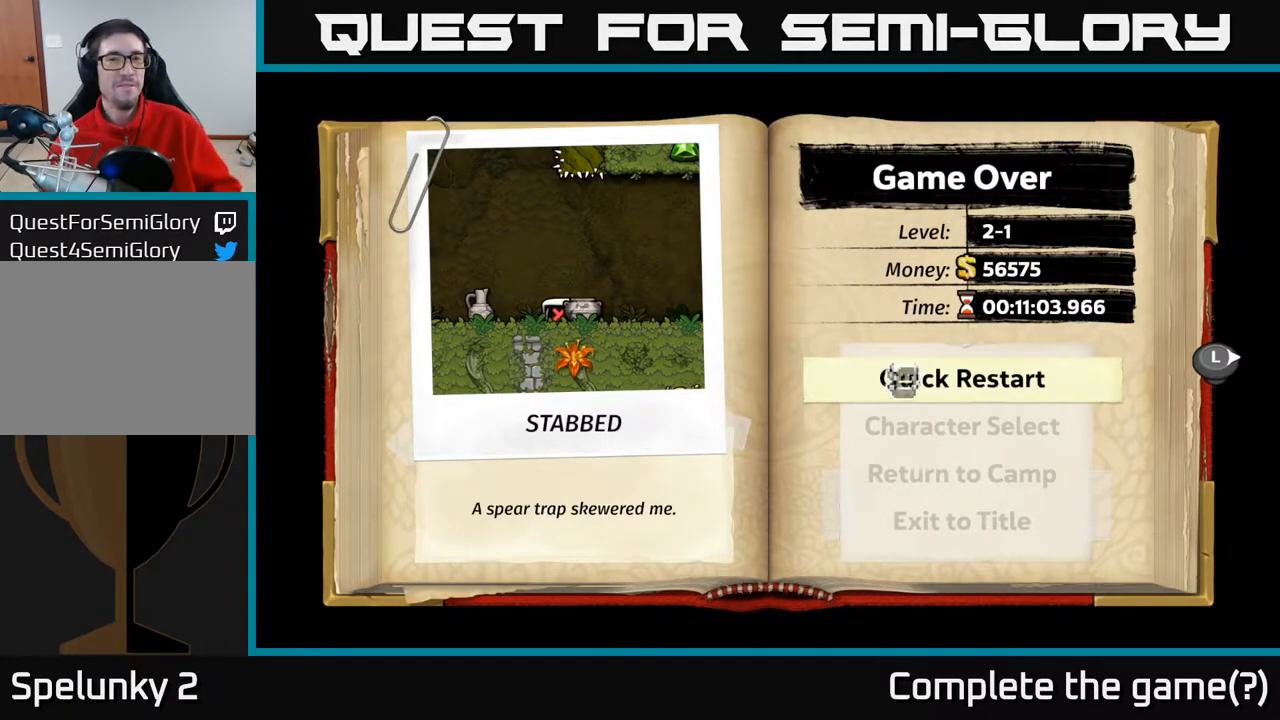
{"buttons": [], "left_stick": "center", "right_stick": "center", "events": [[167, "A", "up"]]}
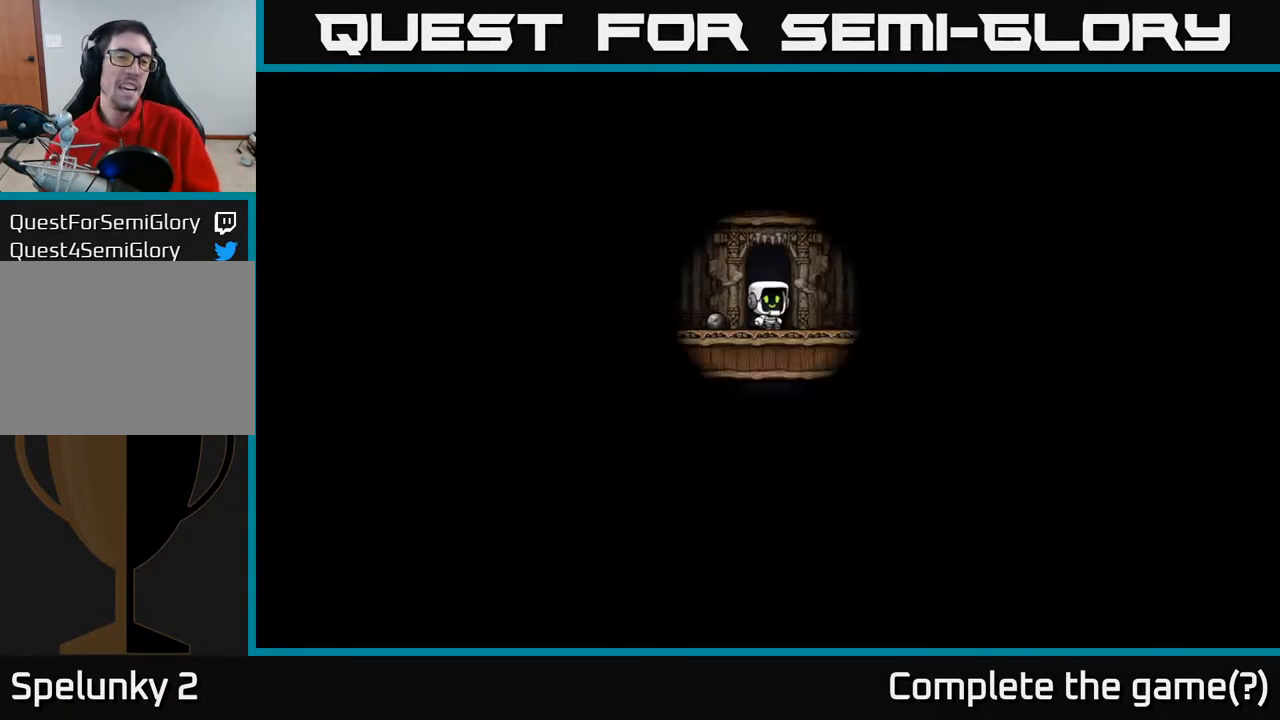
{"buttons": [], "left_stick": "center", "right_stick": "center", "events": []}
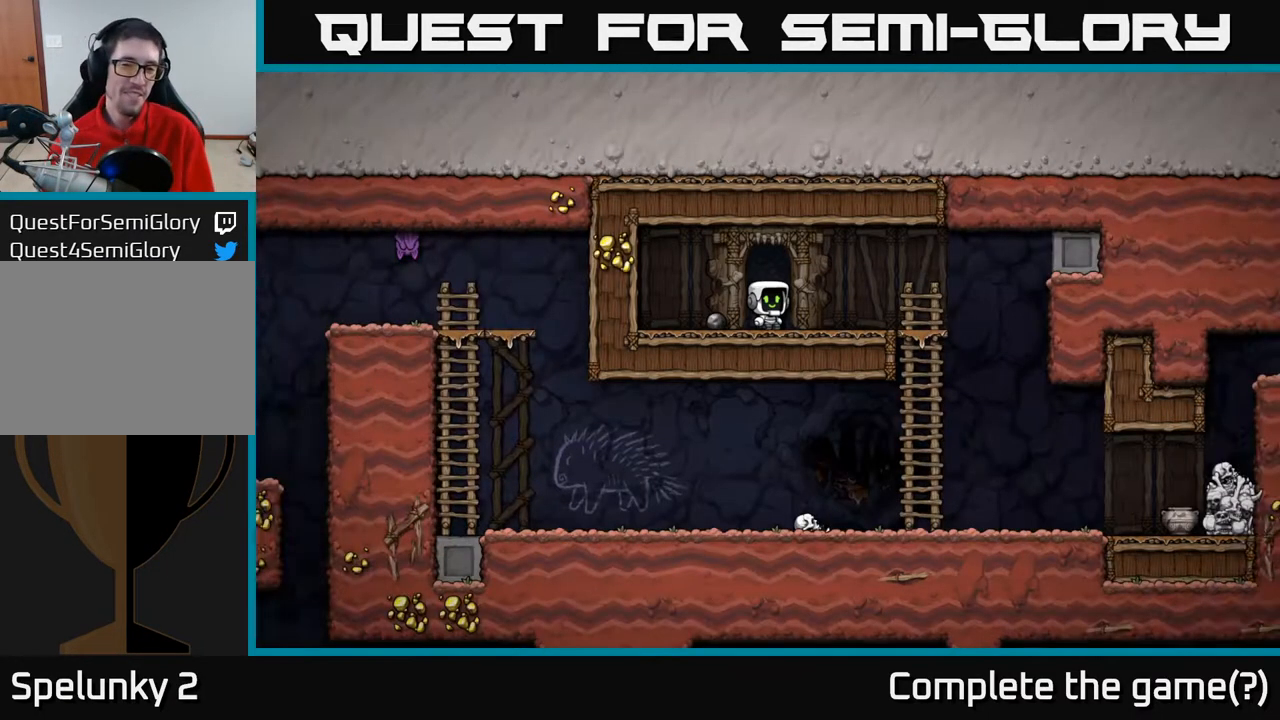
{"buttons": ["DPAD_LEFT"], "left_stick": "center", "right_stick": "center", "events": [[483, "DPAD_LEFT", "down"]]}
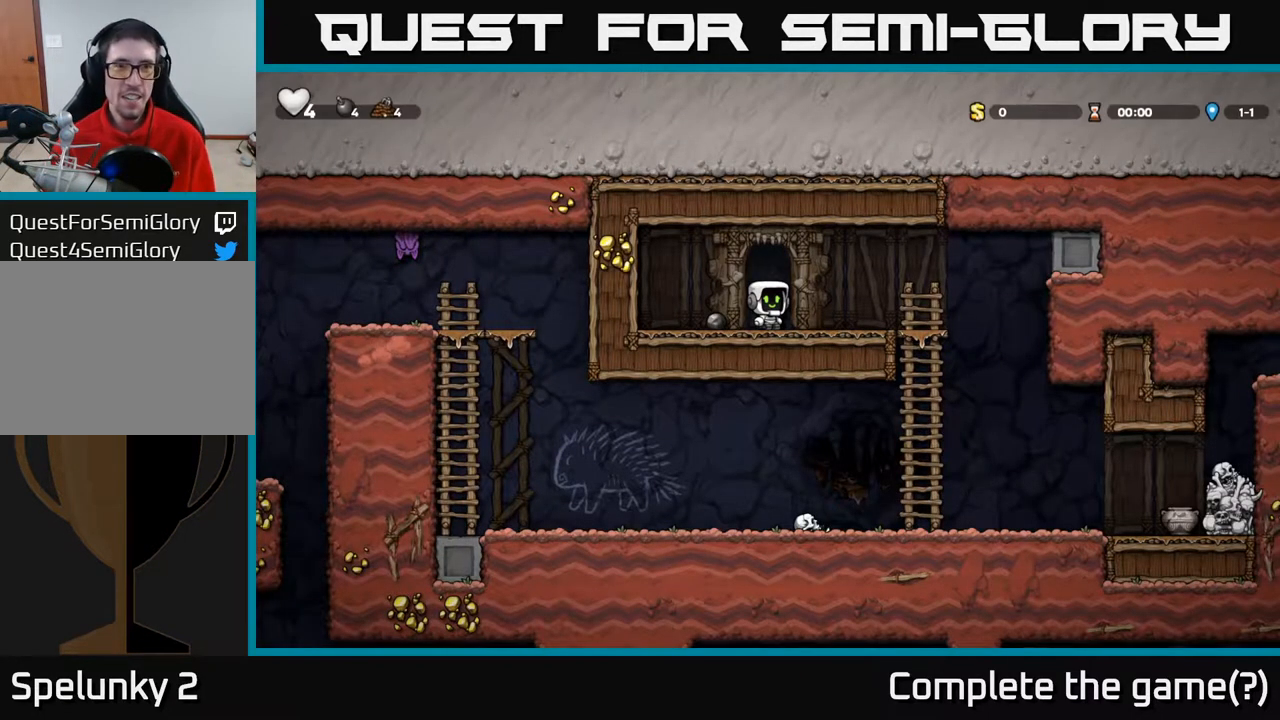
{"buttons": ["A", "DPAD_RIGHT"], "left_stick": "center", "right_stick": "center", "events": [[100, "DPAD_LEFT", "up"], [217, "DPAD_RIGHT", "down"], [483, "A", "down"]]}
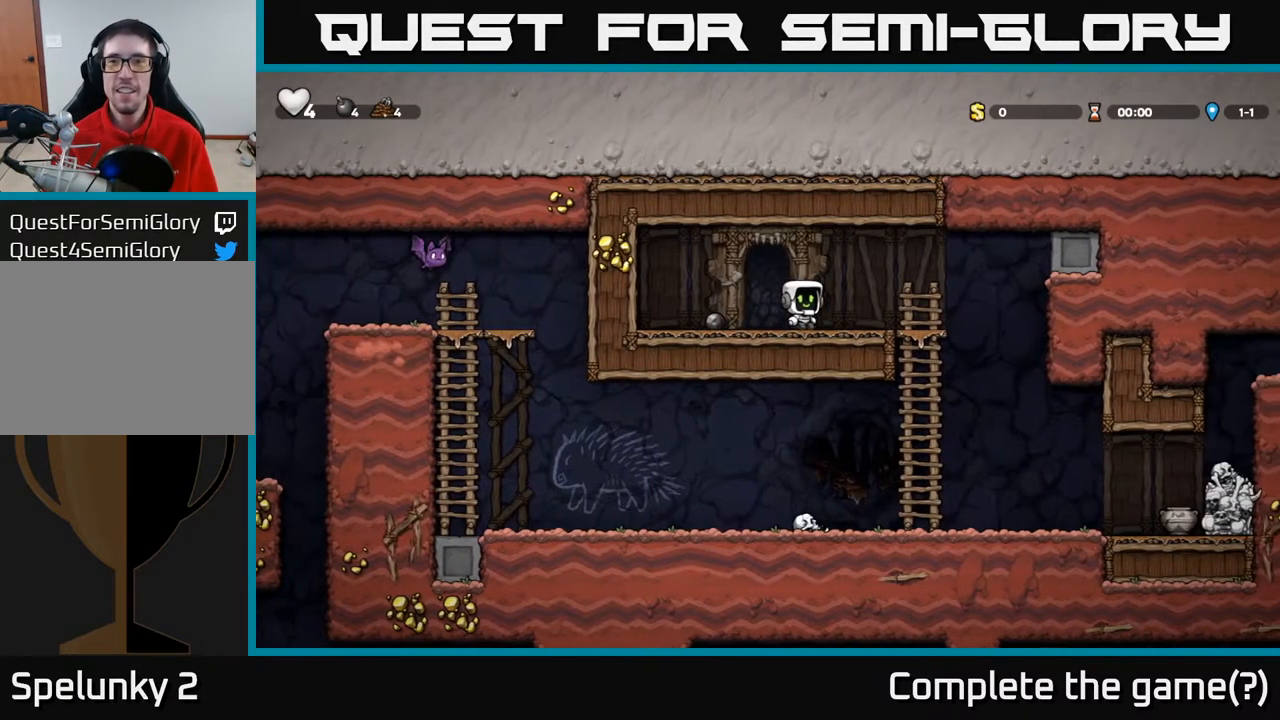
{"buttons": ["A", "DPAD_DOWN"], "left_stick": "center", "right_stick": "center", "events": [[50, "A", "up"], [117, "DPAD_DOWN", "down"], [133, "DPAD_RIGHT", "up"], [200, "DPAD_DOWN", "up"], [250, "DPAD_DOWN", "down"], [450, "A", "down"]]}
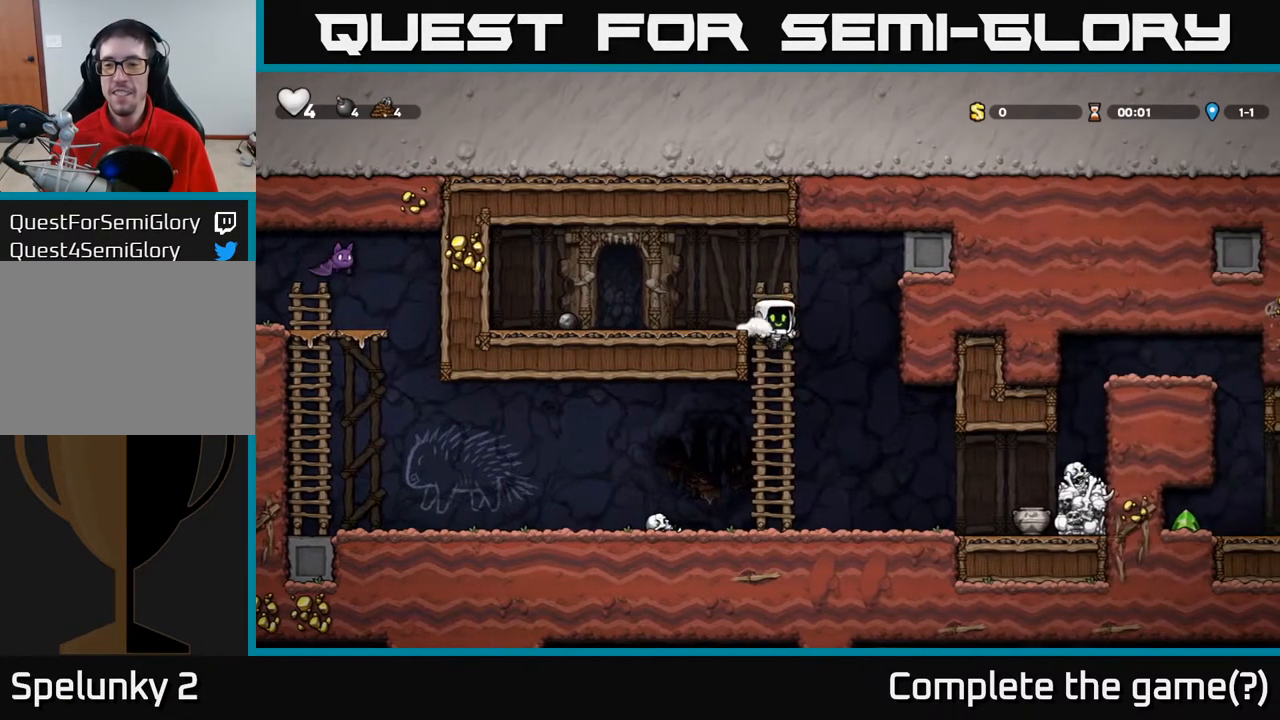
{"buttons": ["A", "DPAD_RIGHT"], "left_stick": "center", "right_stick": "center", "events": [[50, "A", "up"], [50, "DPAD_DOWN", "up"], [67, "DPAD_RIGHT", "down"], [467, "A", "down"]]}
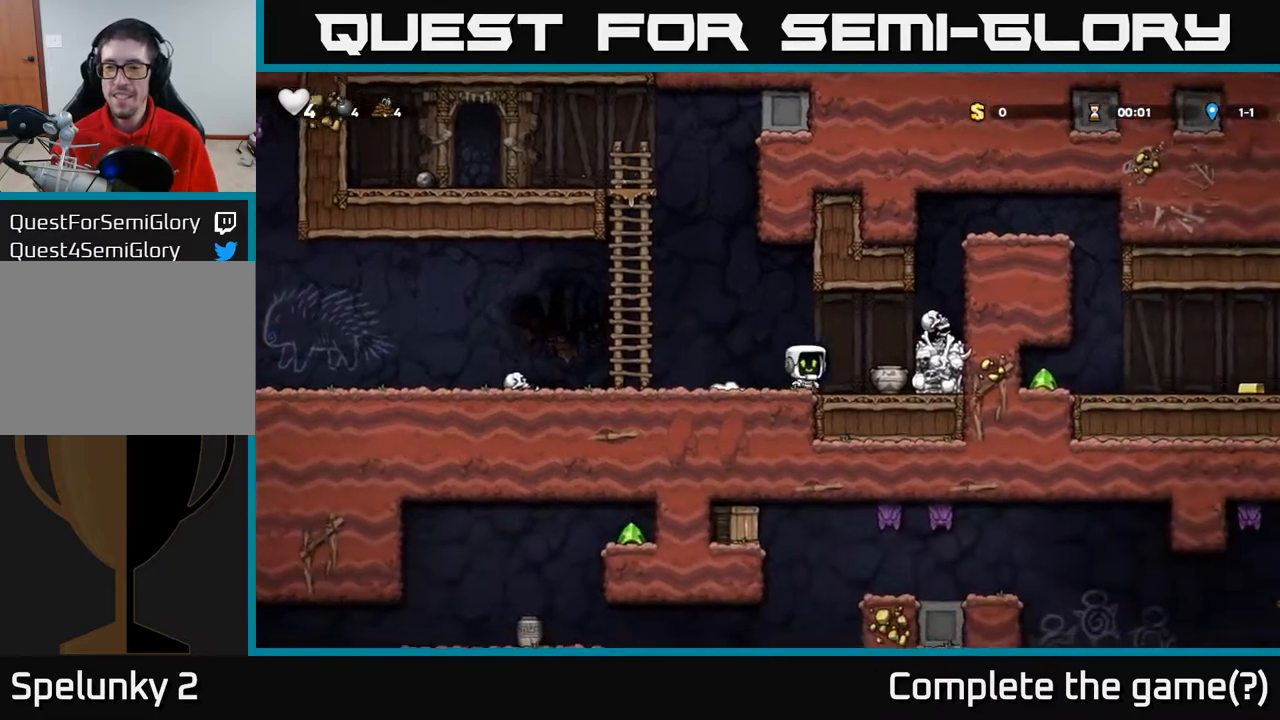
{"buttons": [], "left_stick": "center", "right_stick": "center", "events": [[117, "DPAD_RIGHT", "up"], [167, "DPAD_LEFT", "down"], [233, "A", "up"], [483, "DPAD_LEFT", "up"]]}
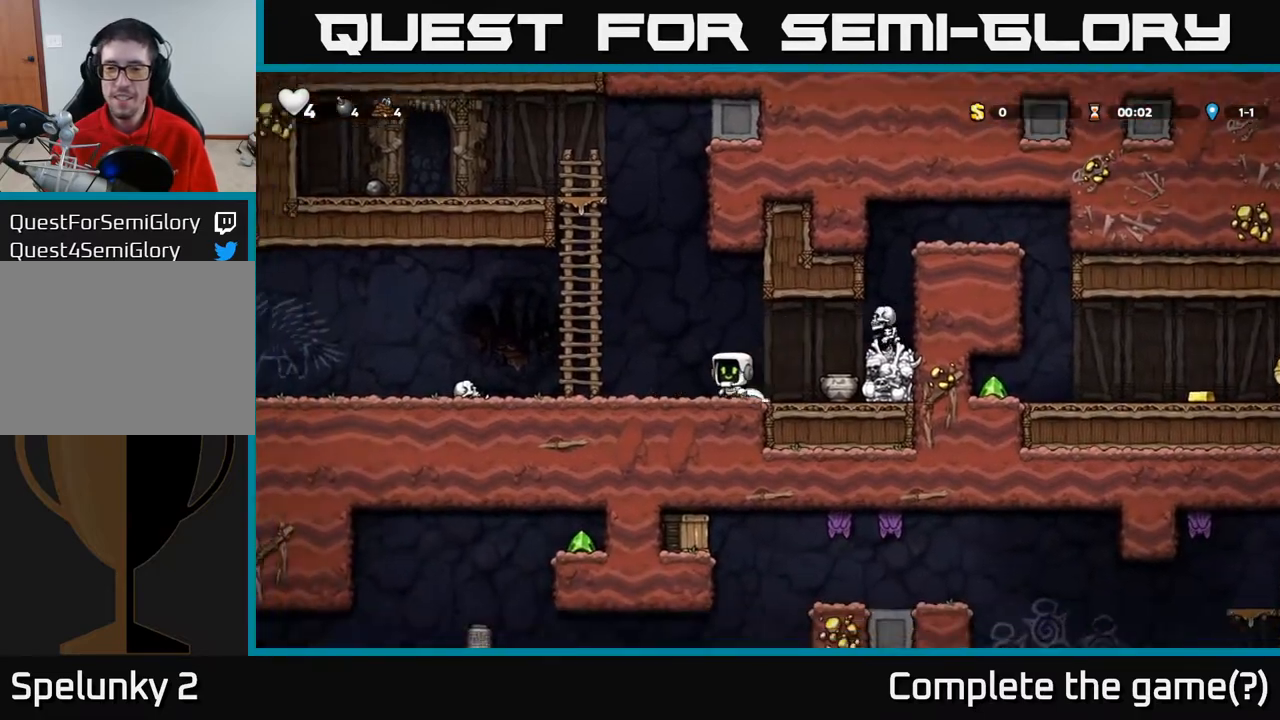
{"buttons": ["DPAD_RIGHT"], "left_stick": "center", "right_stick": "center", "events": [[33, "DPAD_RIGHT", "down"], [50, "A", "down"], [67, "X", "down"], [183, "X", "up"], [233, "A", "up"]]}
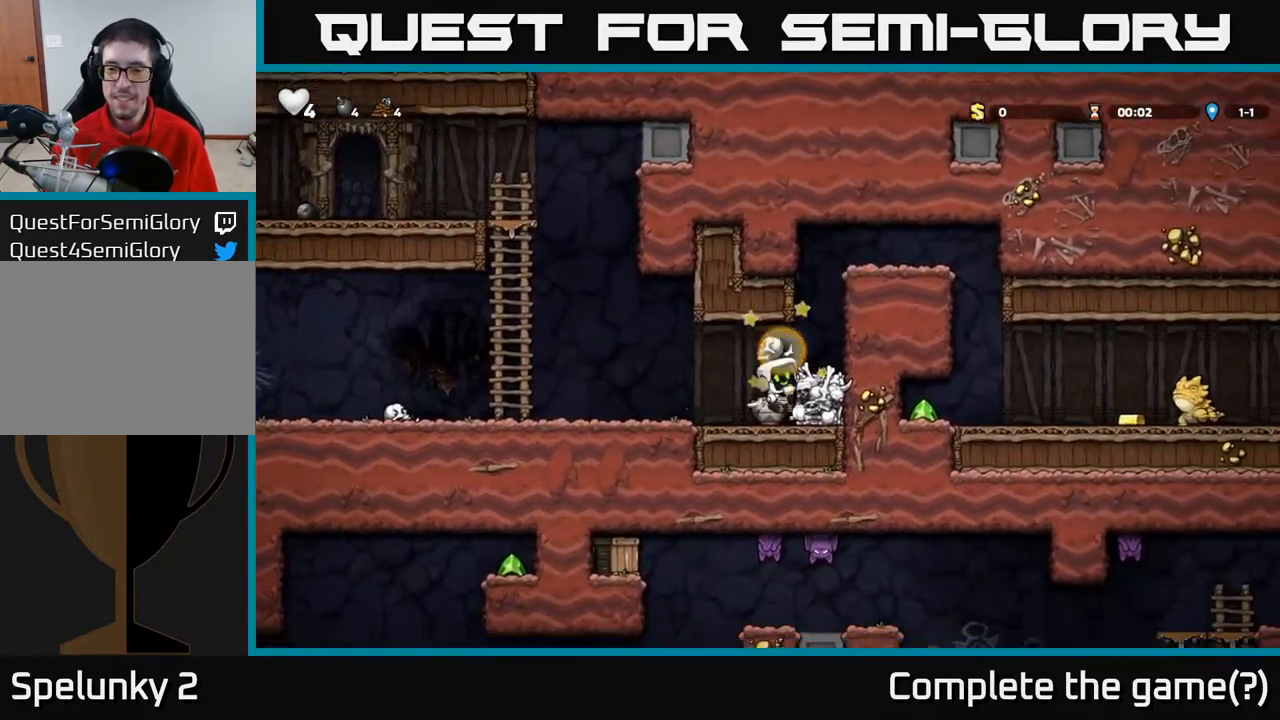
{"buttons": [], "left_stick": "center", "right_stick": "center", "events": [[50, "DPAD_RIGHT", "up"], [200, "A", "down"], [317, "DPAD_RIGHT", "down"], [333, "A", "up"], [483, "DPAD_RIGHT", "up"]]}
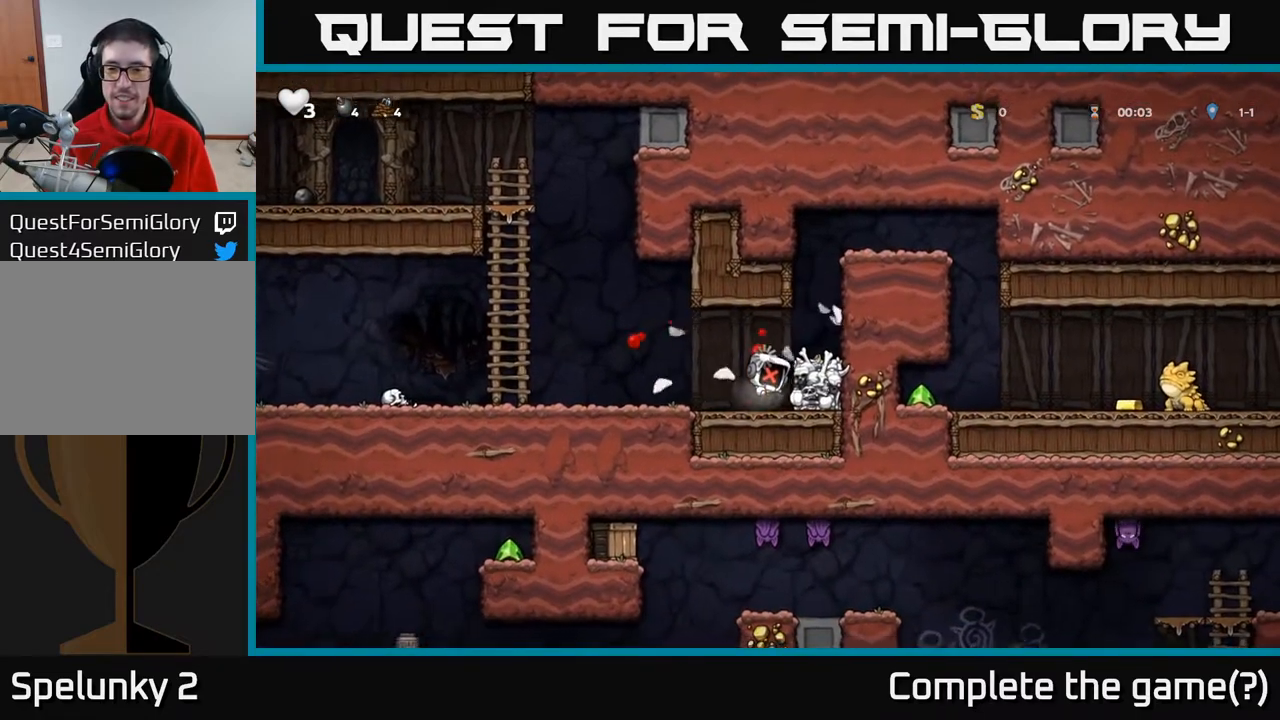
{"buttons": [], "left_stick": "center", "right_stick": "center", "events": []}
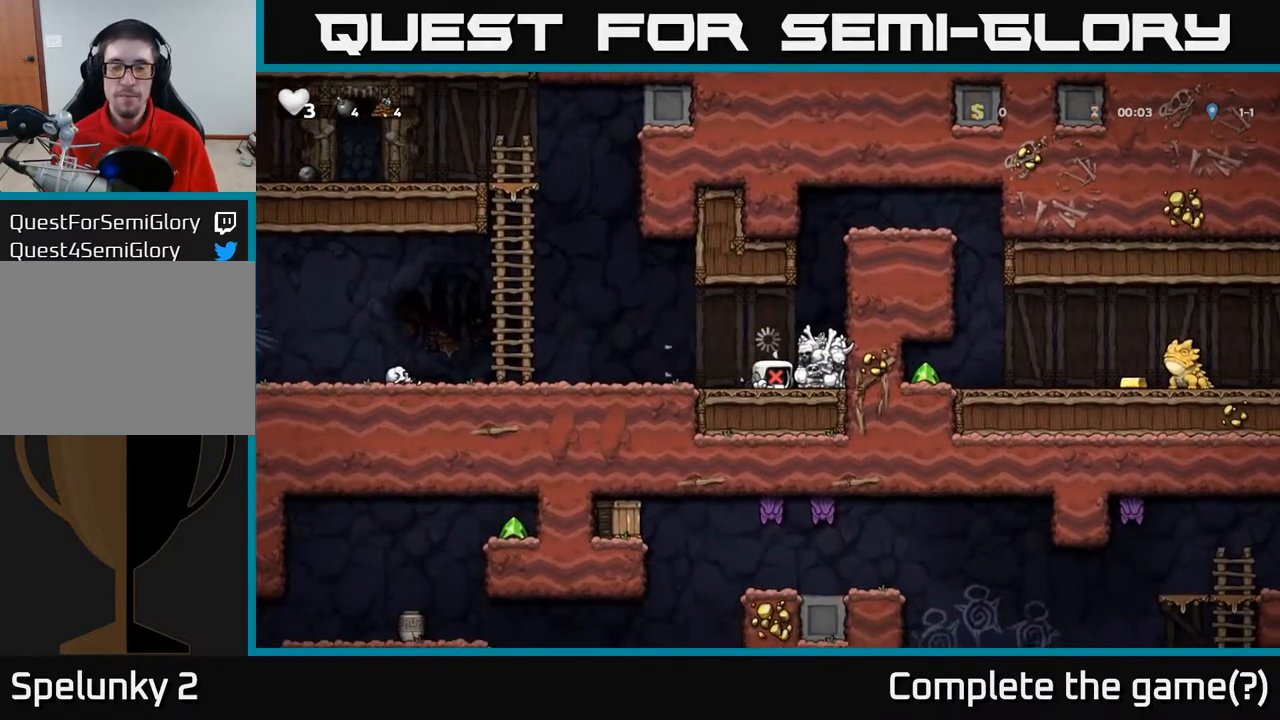
{"buttons": [], "left_stick": "center", "right_stick": "center", "events": [[267, "DPAD_DOWN", "down"], [283, "DPAD_DOWN", "up"]]}
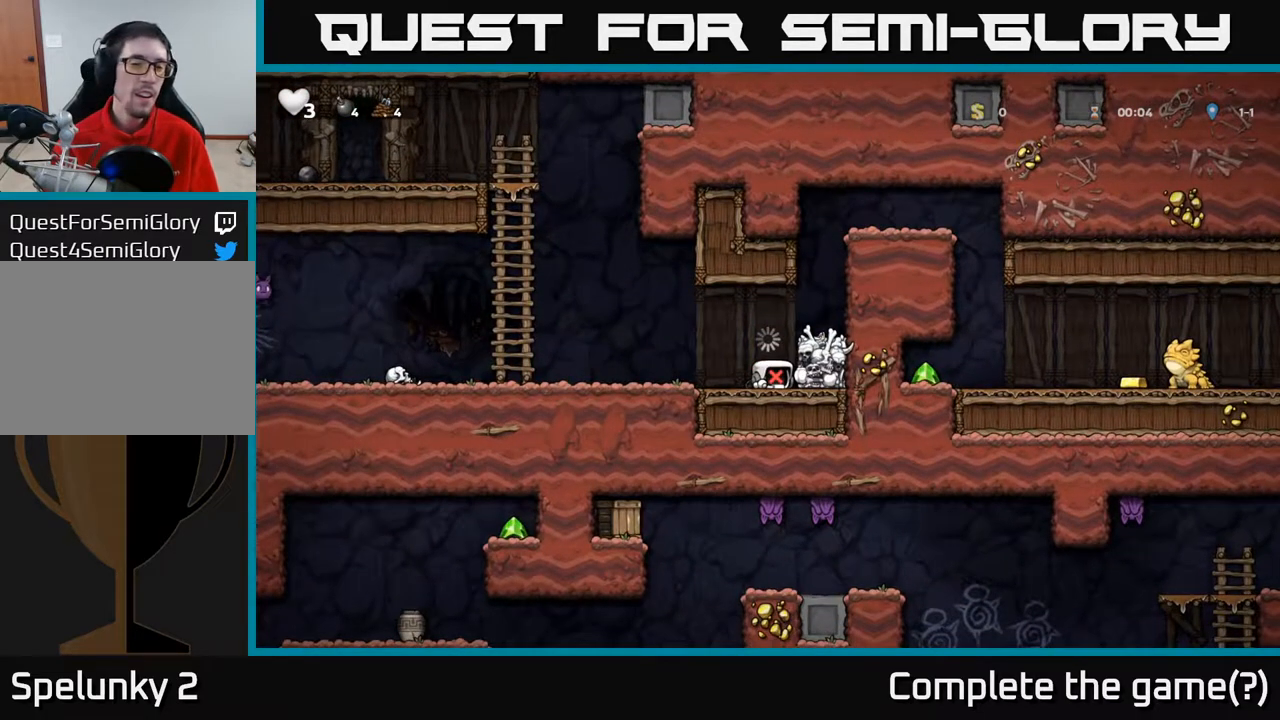
{"buttons": [], "left_stick": "center", "right_stick": "center", "events": []}
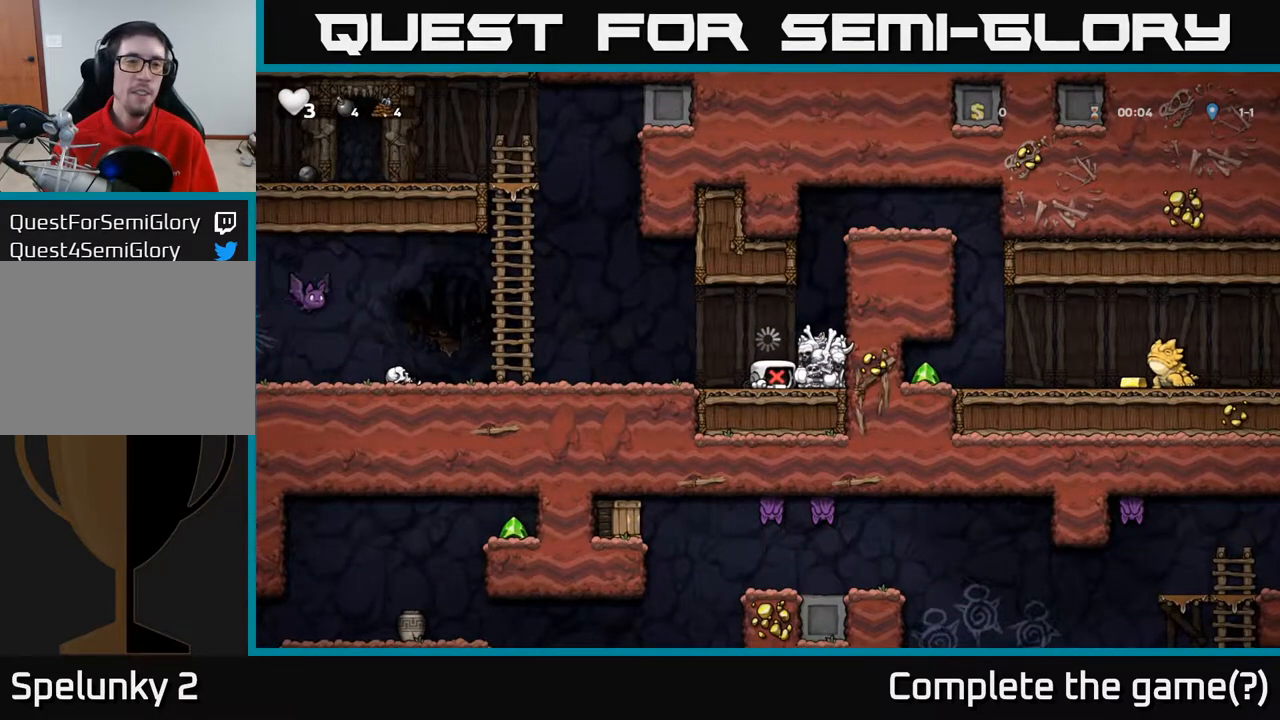
{"buttons": [], "left_stick": "center", "right_stick": "center", "events": []}
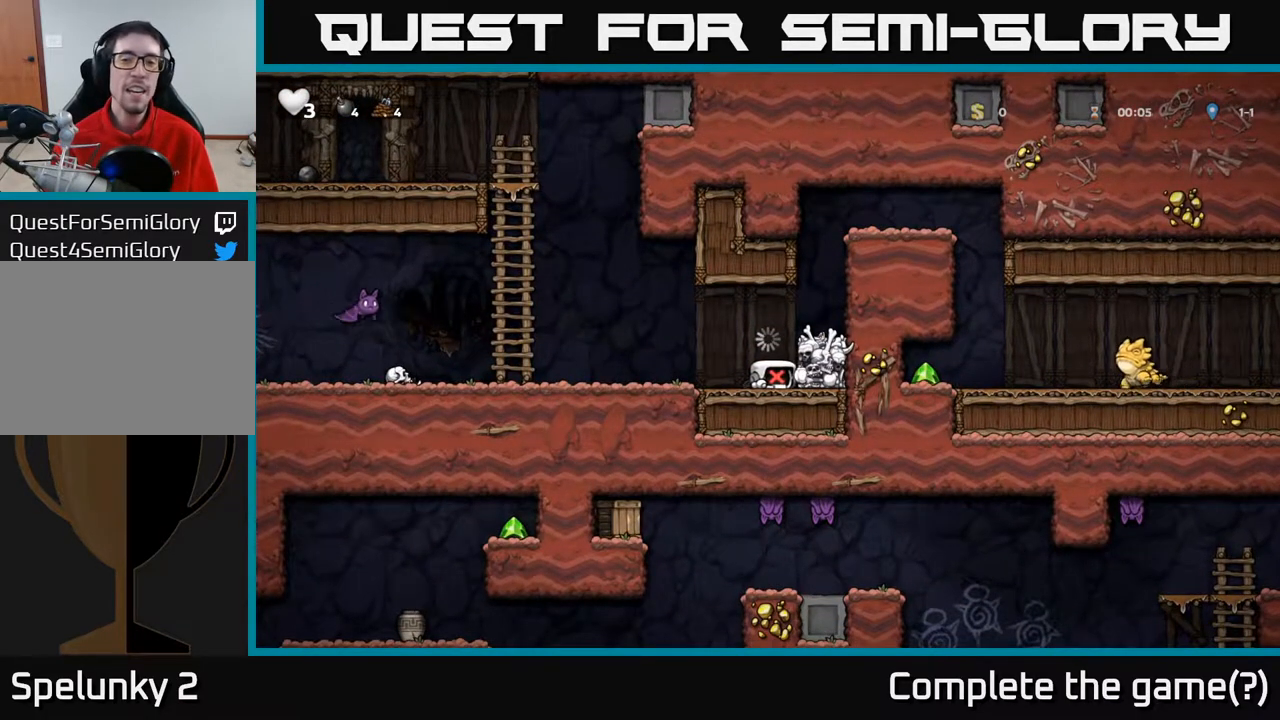
{"buttons": [], "left_stick": "center", "right_stick": "center", "events": []}
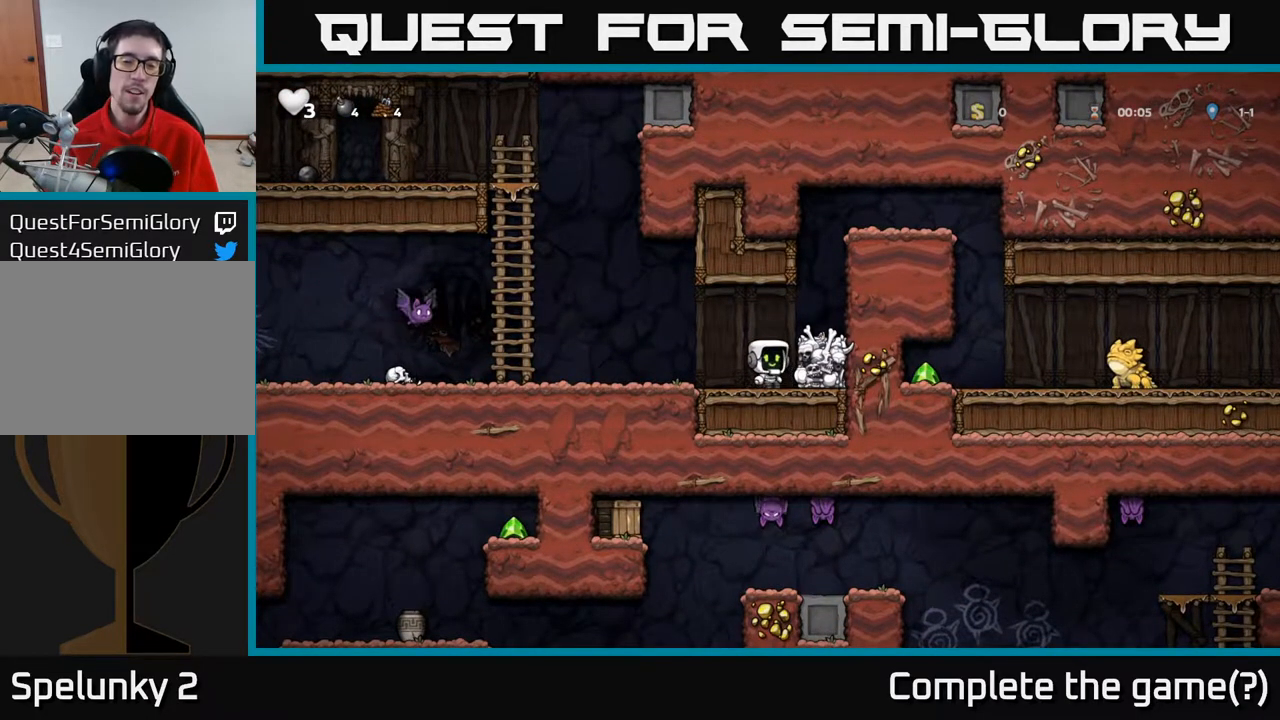
{"buttons": ["A", "DPAD_LEFT"], "left_stick": "center", "right_stick": "center", "events": [[217, "DPAD_LEFT", "down"], [500, "A", "down"]]}
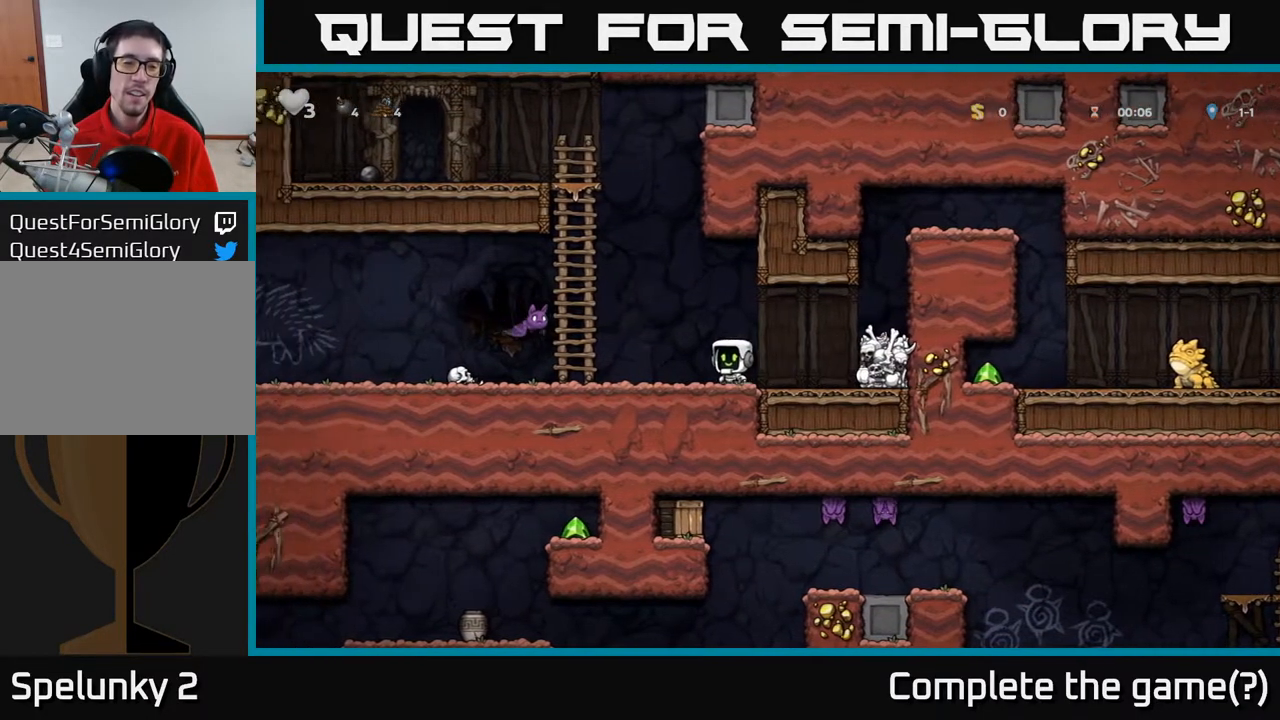
{"buttons": ["DPAD_RIGHT"], "left_stick": "center", "right_stick": "center", "events": [[33, "X", "down"], [133, "X", "up"], [150, "A", "up"], [367, "DPAD_LEFT", "up"], [400, "DPAD_RIGHT", "down"]]}
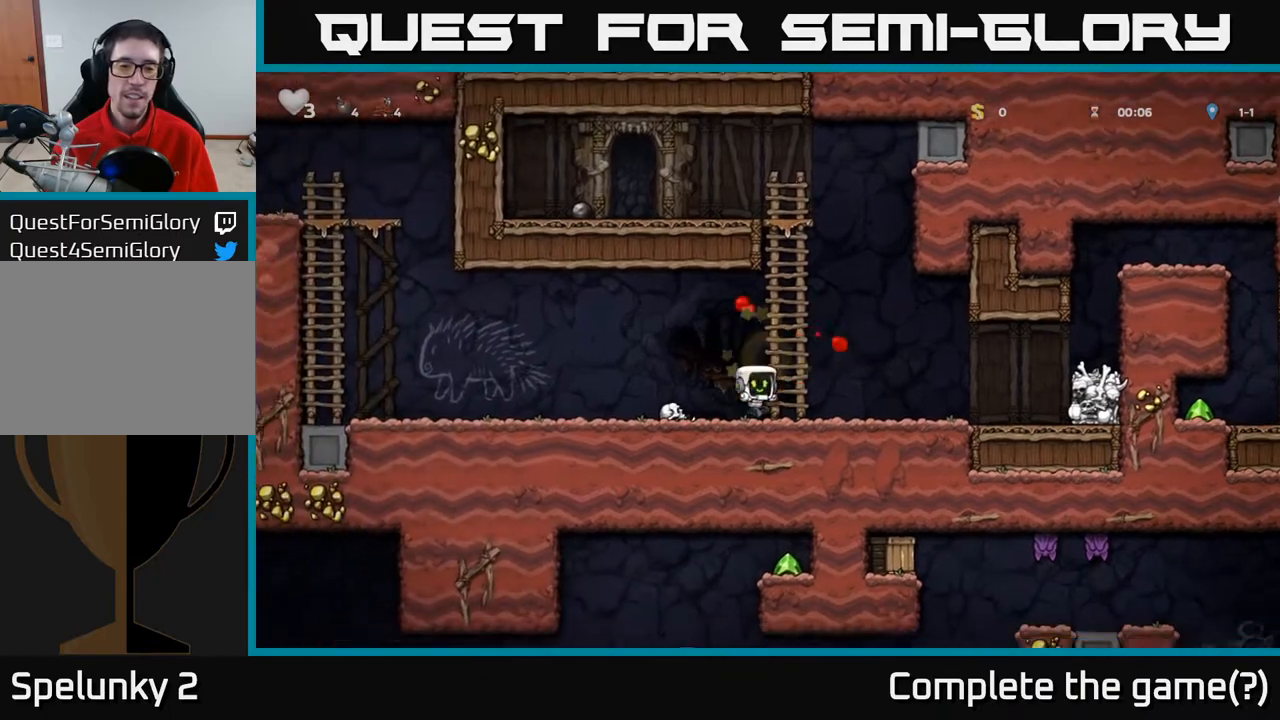
{"buttons": ["A", "DPAD_RIGHT"], "left_stick": "center", "right_stick": "center", "events": [[417, "A", "down"]]}
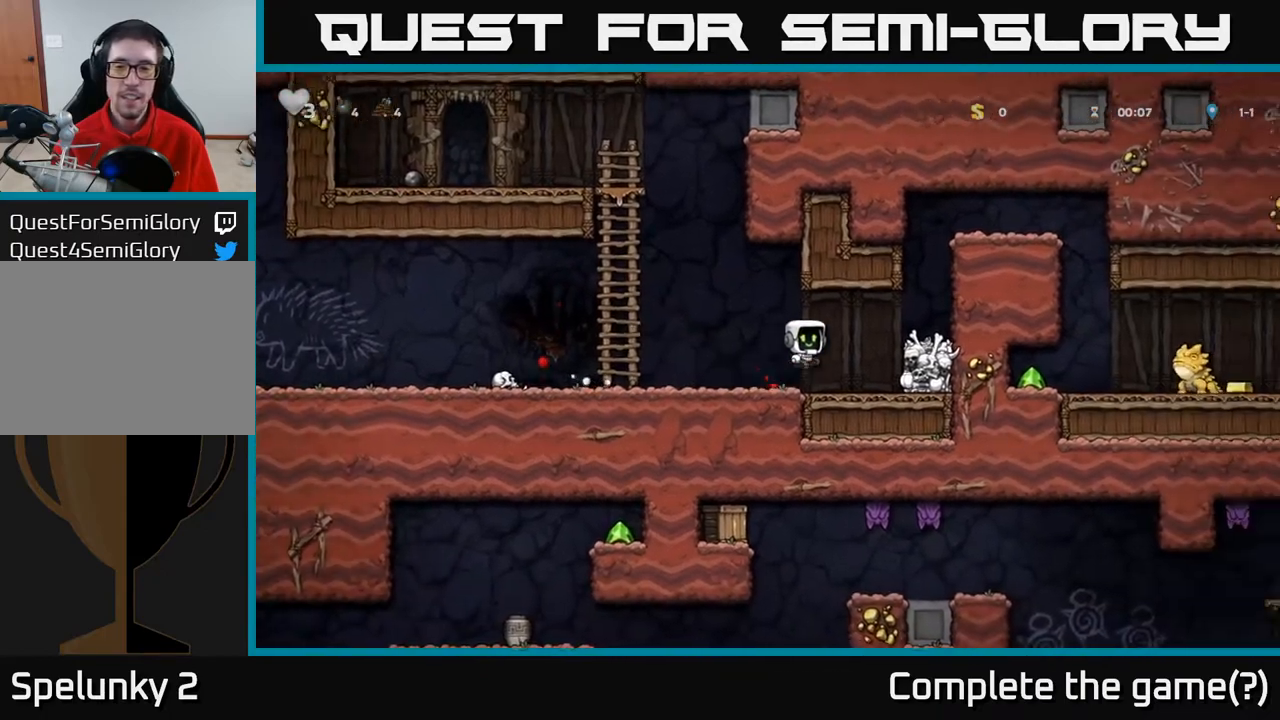
{"buttons": ["A", "DPAD_RIGHT"], "left_stick": "center", "right_stick": "center", "events": [[50, "A", "up"], [317, "A", "down"]]}
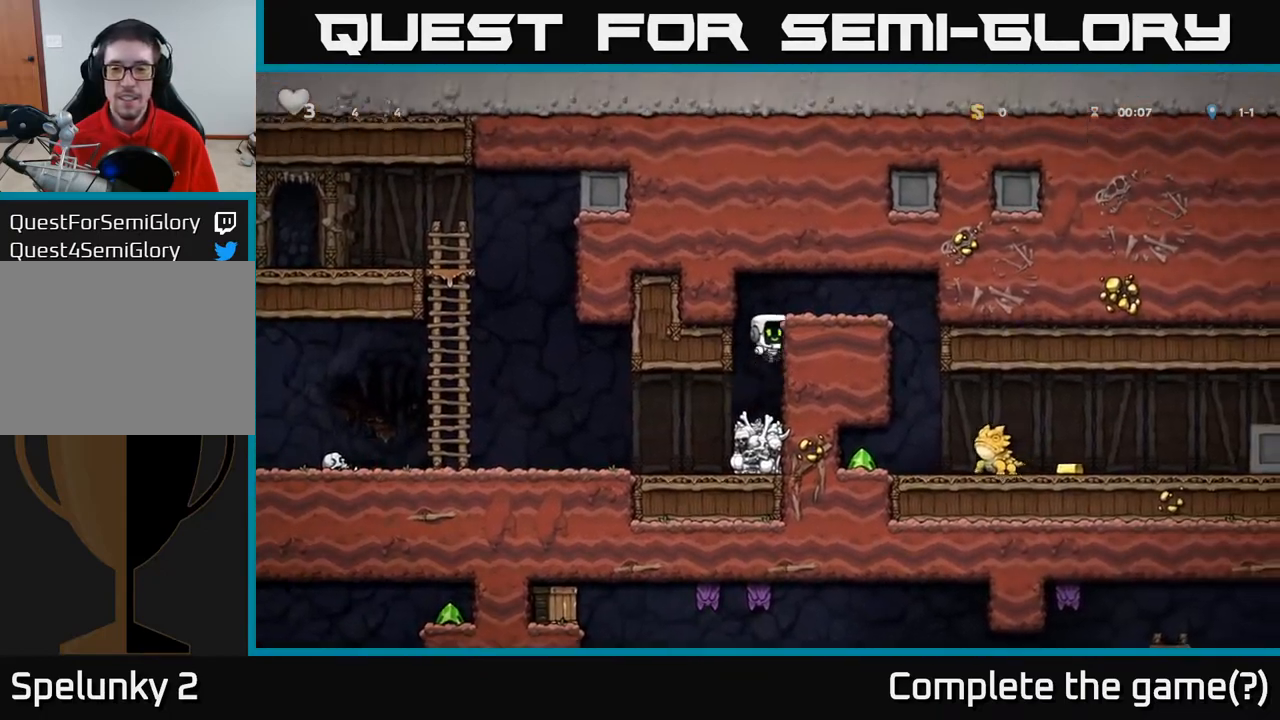
{"buttons": ["DPAD_RIGHT"], "left_stick": "center", "right_stick": "center", "events": [[17, "A", "up"], [183, "A", "down"], [300, "A", "up"]]}
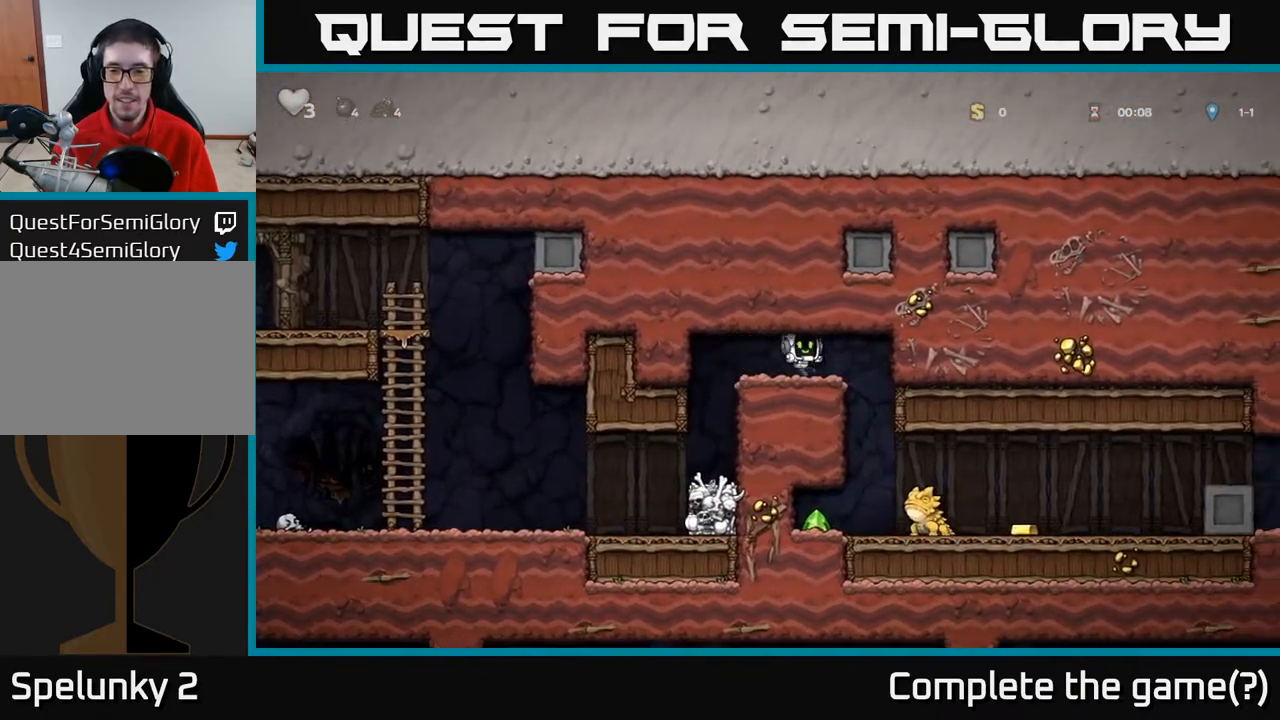
{"buttons": [], "left_stick": "center", "right_stick": "center", "events": [[333, "DPAD_RIGHT", "up"]]}
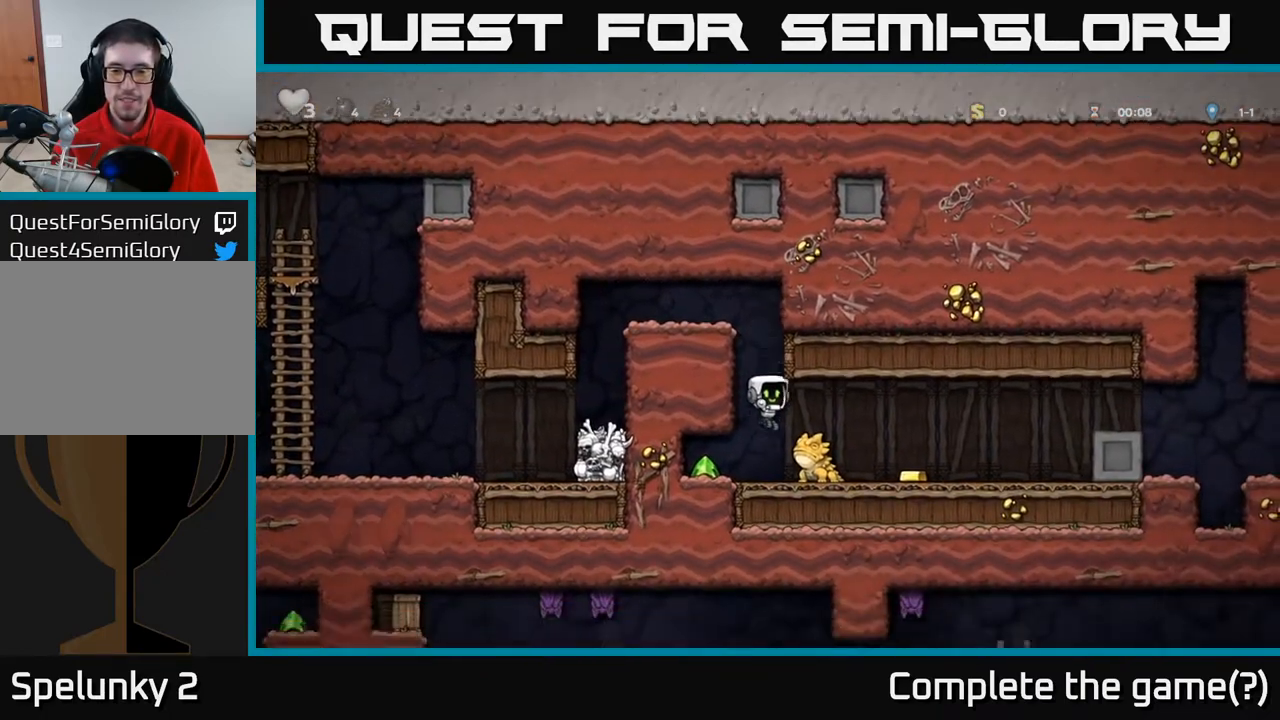
{"buttons": ["A", "X"], "left_stick": "center", "right_stick": "center", "events": [[67, "A", "down"], [100, "X", "down"], [233, "X", "up"], [333, "A", "up"], [417, "X", "down"], [483, "A", "down"]]}
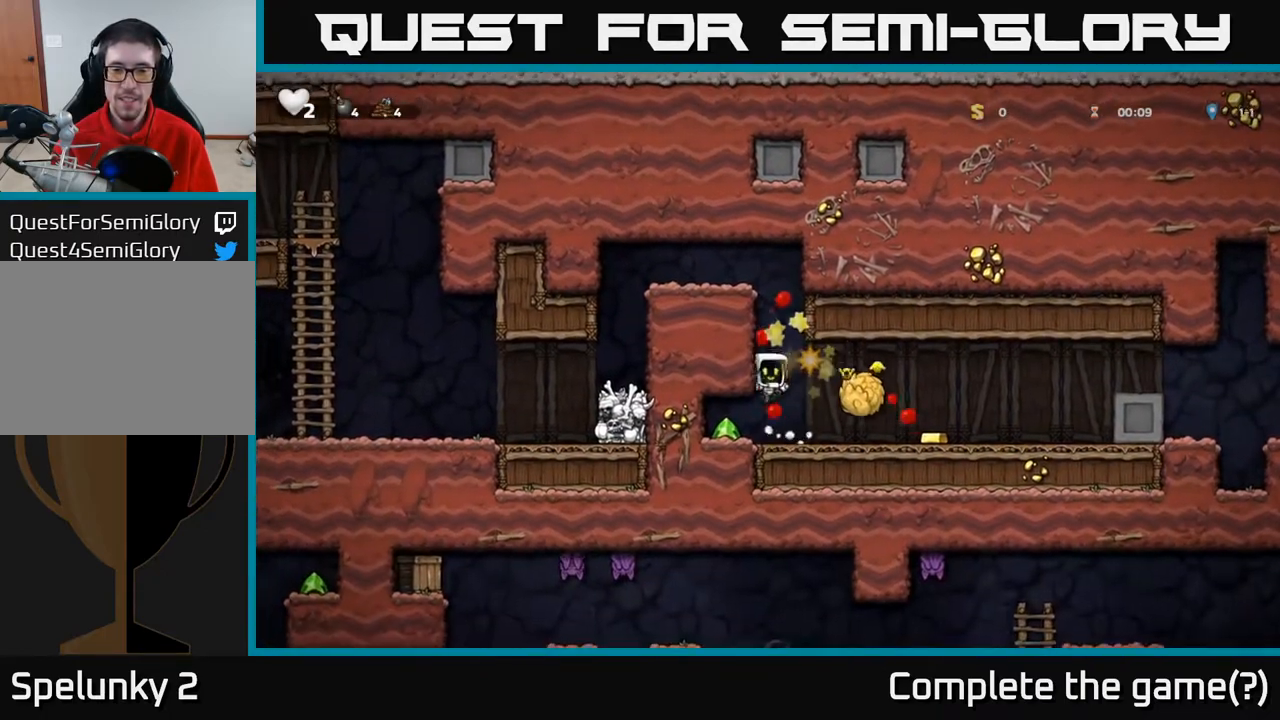
{"buttons": ["DPAD_LEFT"], "left_stick": "center", "right_stick": "center", "events": [[17, "X", "up"], [50, "A", "up"], [200, "X", "down"], [267, "X", "up"], [350, "DPAD_LEFT", "down"]]}
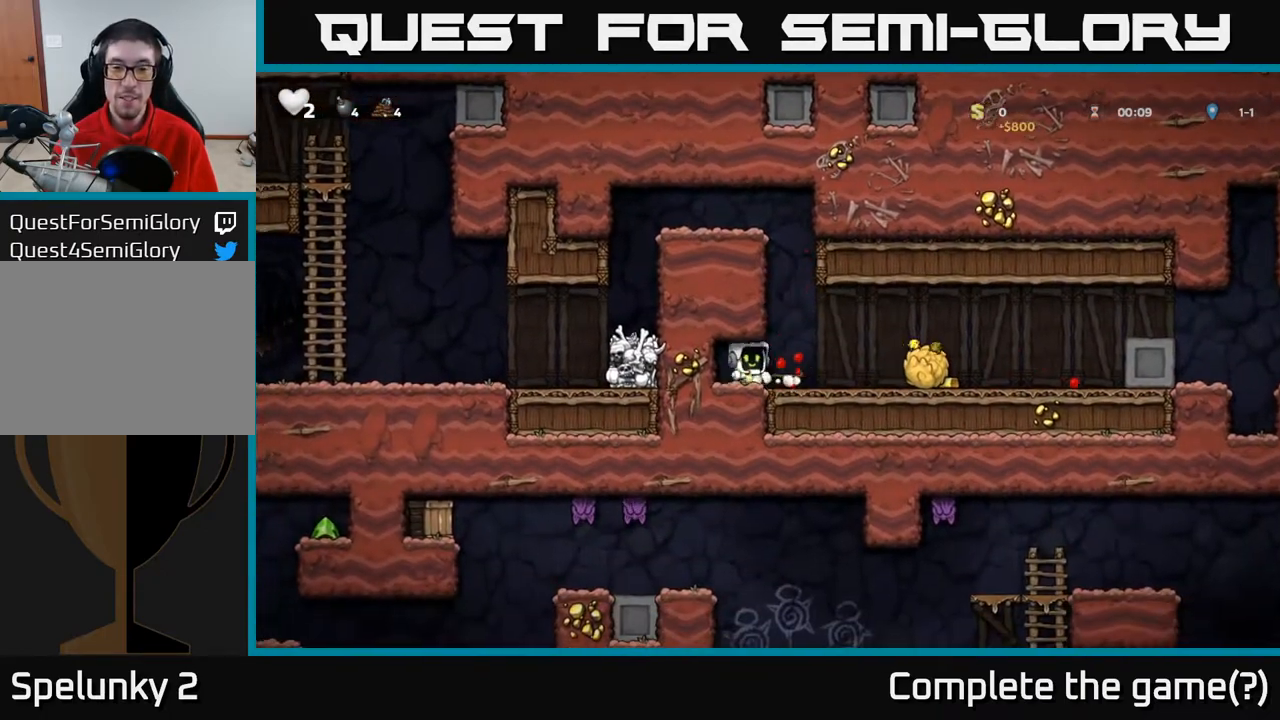
{"buttons": ["A", "DPAD_RIGHT"], "left_stick": "center", "right_stick": "center", "events": [[50, "DPAD_LEFT", "up"], [67, "DPAD_DOWN", "down"], [117, "DPAD_RIGHT", "down"], [150, "DPAD_DOWN", "up"], [400, "A", "down"]]}
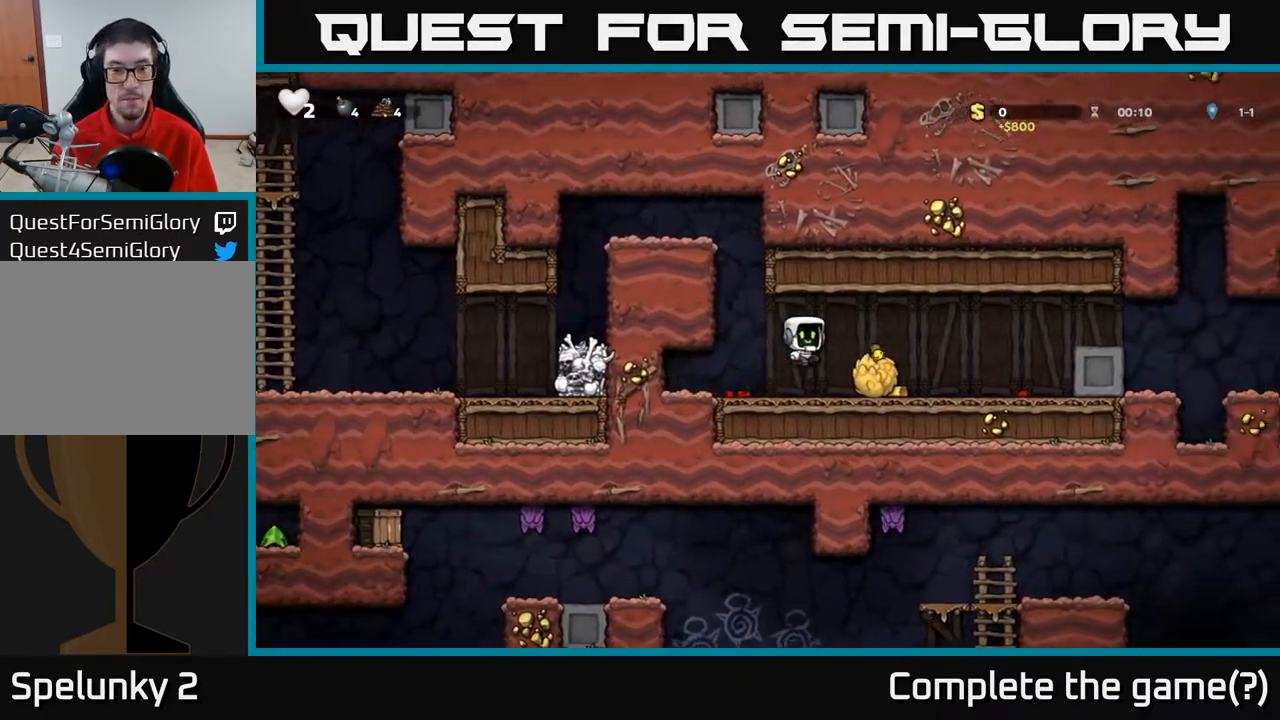
{"buttons": ["DPAD_LEFT"], "left_stick": "center", "right_stick": "center", "events": [[50, "A", "up"], [133, "DPAD_RIGHT", "up"], [483, "DPAD_LEFT", "down"]]}
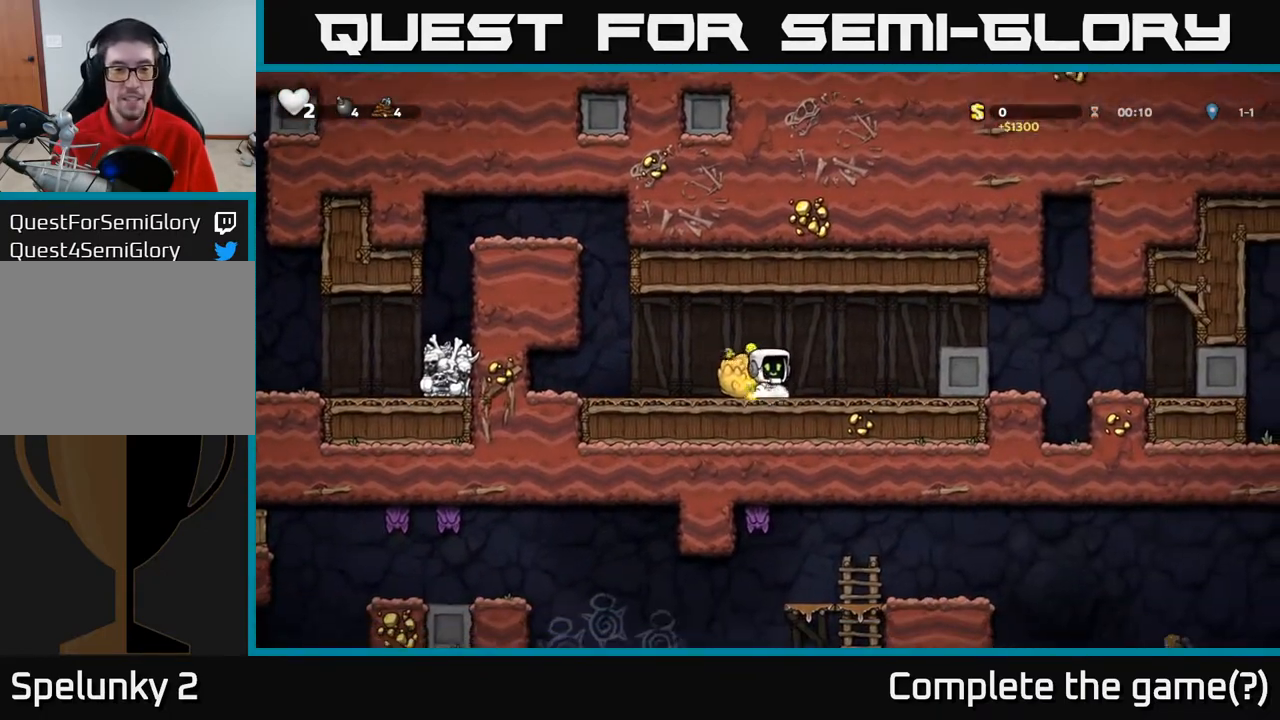
{"buttons": [], "left_stick": "center", "right_stick": "center", "events": [[83, "DPAD_DOWN", "down"], [100, "DPAD_LEFT", "up"], [150, "X", "down"], [250, "X", "up"], [283, "DPAD_DOWN", "up"], [300, "DPAD_LEFT", "down"], [400, "X", "down"], [483, "DPAD_LEFT", "up"], [483, "X", "up"]]}
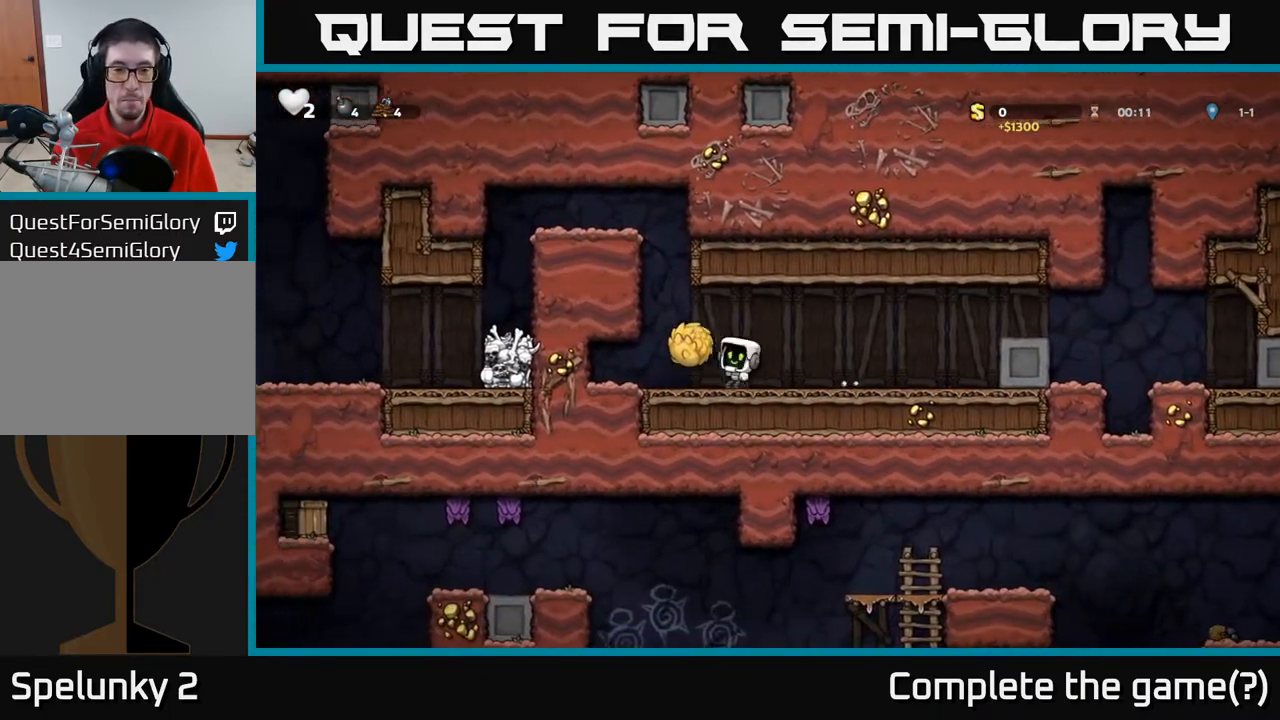
{"buttons": ["DPAD_RIGHT"], "left_stick": "center", "right_stick": "center", "events": [[50, "DPAD_RIGHT", "down"]]}
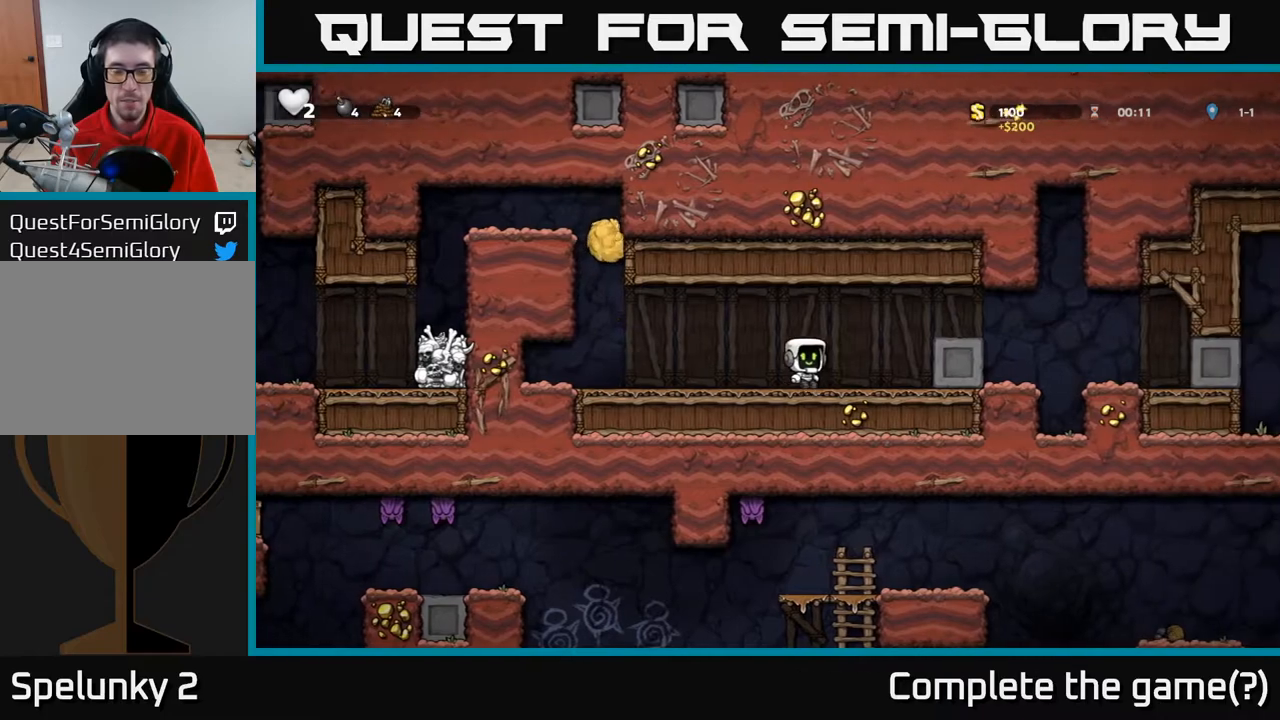
{"buttons": [], "left_stick": "center", "right_stick": "center", "events": [[117, "A", "down"], [250, "A", "up"], [500, "DPAD_RIGHT", "up"]]}